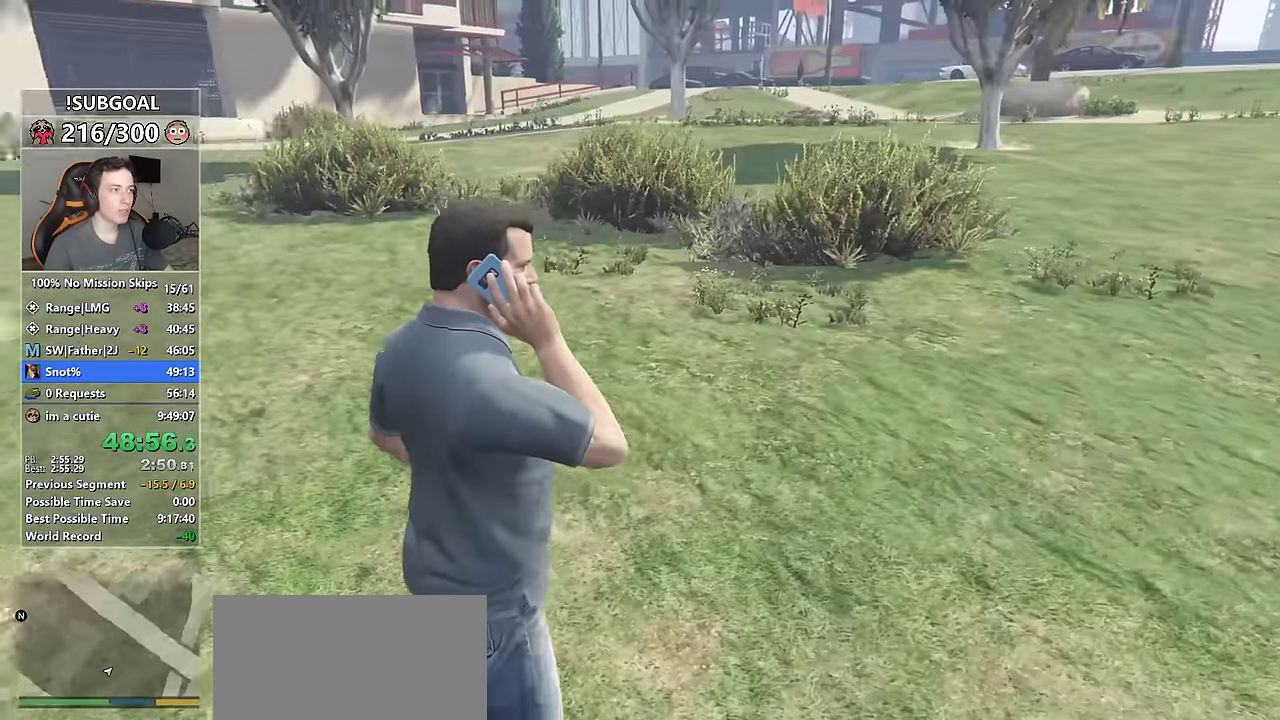
Gameplay with keyboard and mouse; each line is a JSON object with the keys and mouse buttons held at the frame after it. "events" lists presses ("down") and releases ("up") of "1", "2", "3", "4", "5", "6", "7", "8", "a", "c", "caps_lock", "ctrl", "d", "e", "escape", "f", "f1", "f2", "f3", "g", "num4", "num5", "num6", "p", "q", "r", "return", "s", "shift", "space", "tab", "v", "w", "mouse_left", "mouse_middle", "mouse_right", "mouse_mb4", "mouse_mb5", "mouse_wheel_up" and "mouse_wheel_down" between this image and that frame as [ms after this image, input, new state], when the widget could be followed in between. "mouse_left", "mouse_middle", "mouse_right", "mouse_mb4", "mouse_mb5", "mouse_wheel_up", "mouse_wheel_down" = the "left", "middle", "right", "mb4", "mb5", "wheel_up", "wheel_down" buttons of the "mouse" list. No other keys are recorded. Not read: mouse_move.
{"keys": ["d", "shift", "w"], "mouse": [], "events": [[83, "w", "up"], [233, "w", "down"]]}
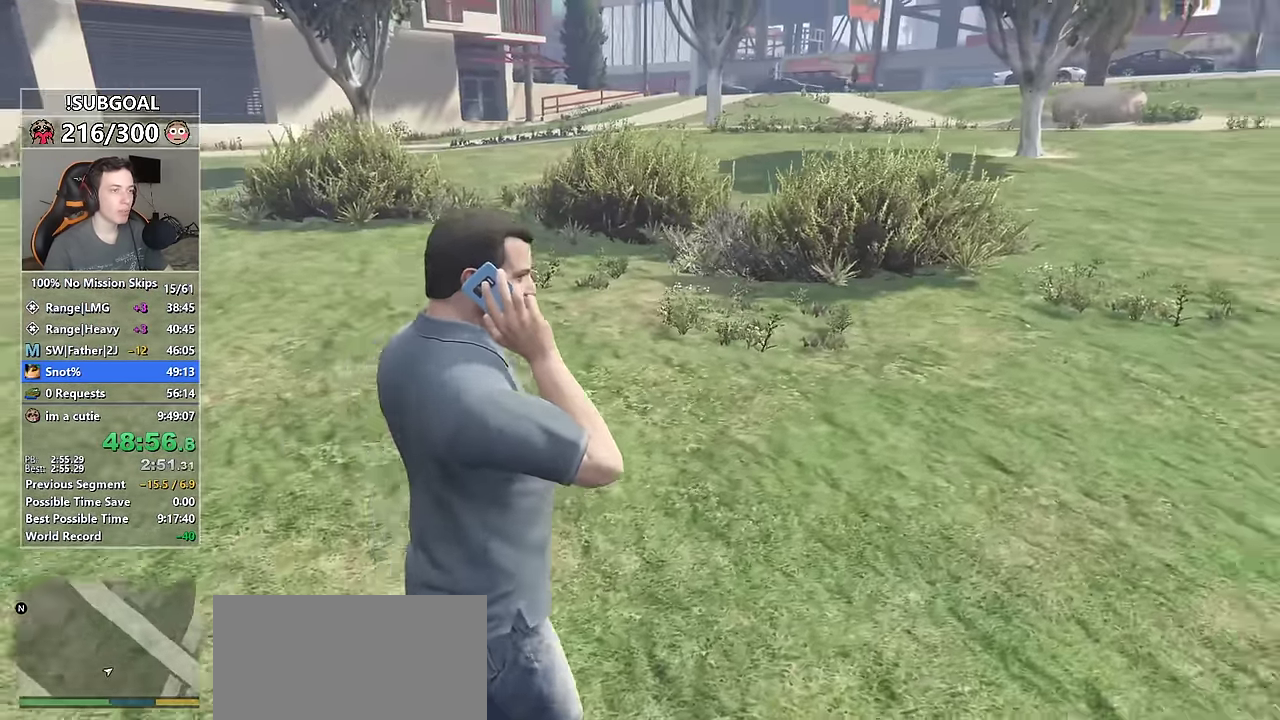
{"keys": ["shift", "w"], "mouse": [], "events": [[150, "d", "up"]]}
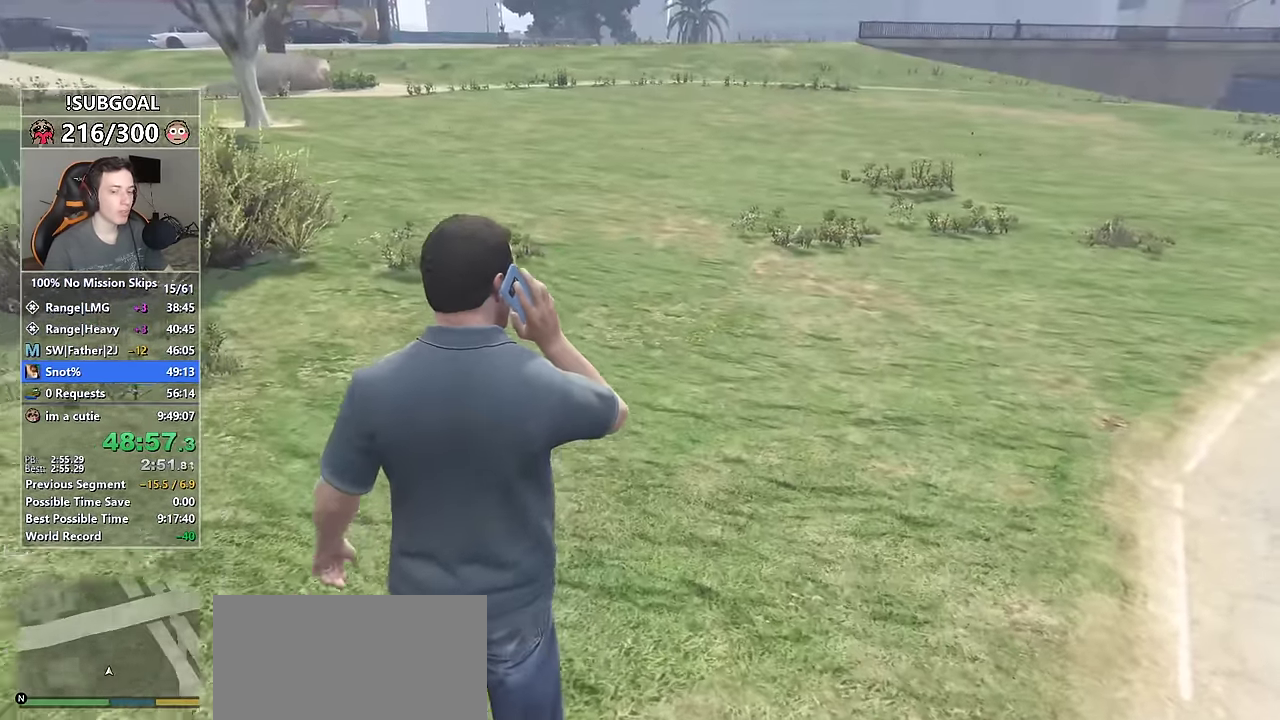
{"keys": ["a", "shift", "w"], "mouse": [], "events": [[16, "a", "down"], [250, "w", "up"], [450, "w", "down"]]}
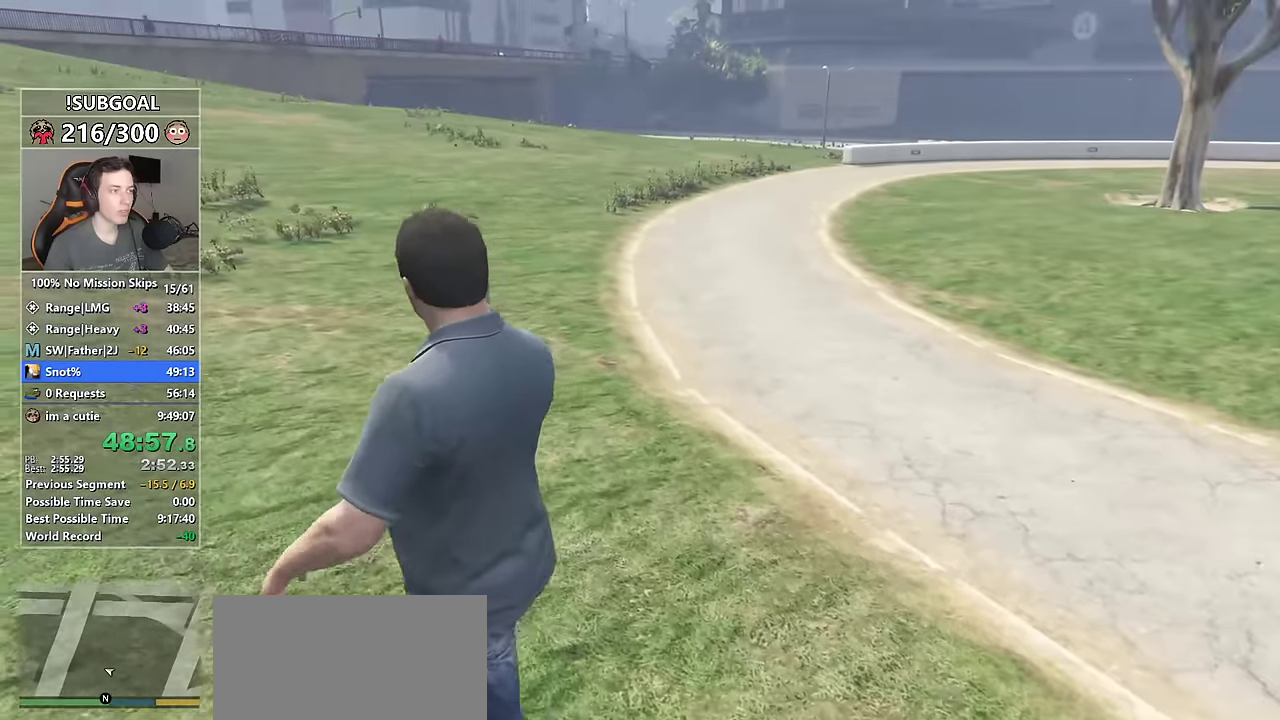
{"keys": ["shift", "w"], "mouse": [], "events": [[84, "w", "up"], [217, "w", "down"], [317, "a", "up"]]}
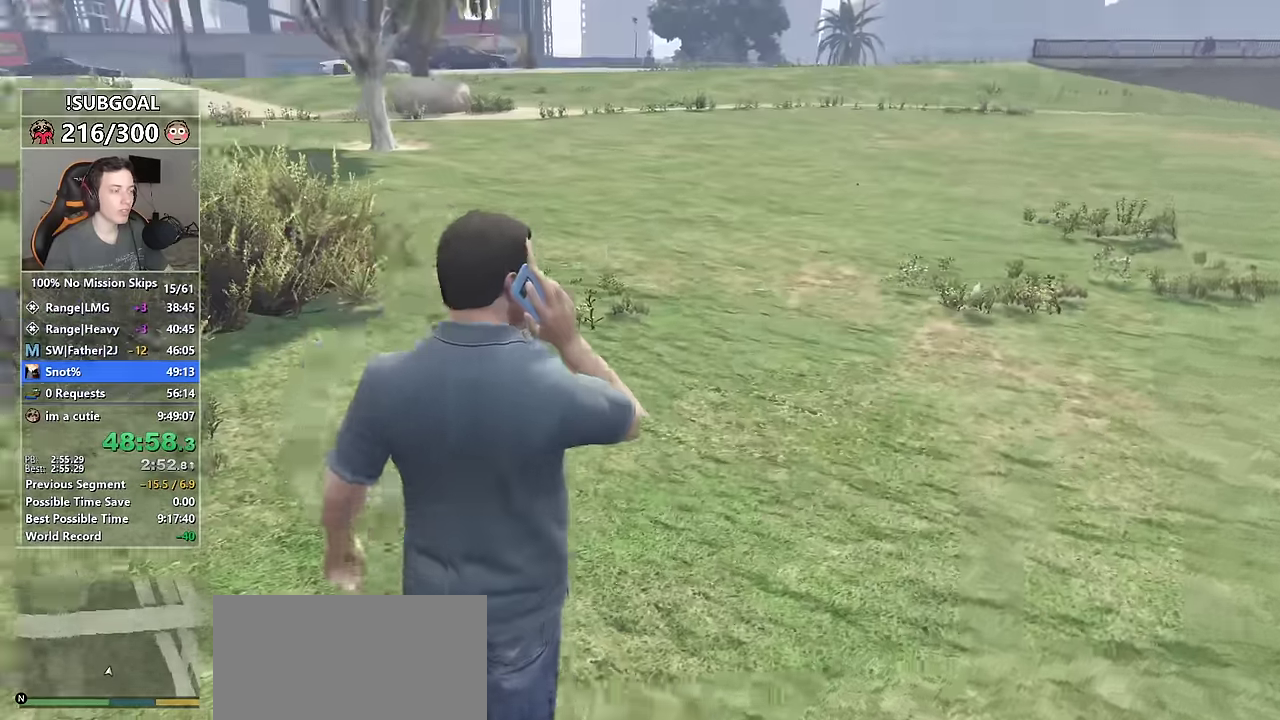
{"keys": ["d", "shift", "w"], "mouse": [], "events": [[334, "d", "down"]]}
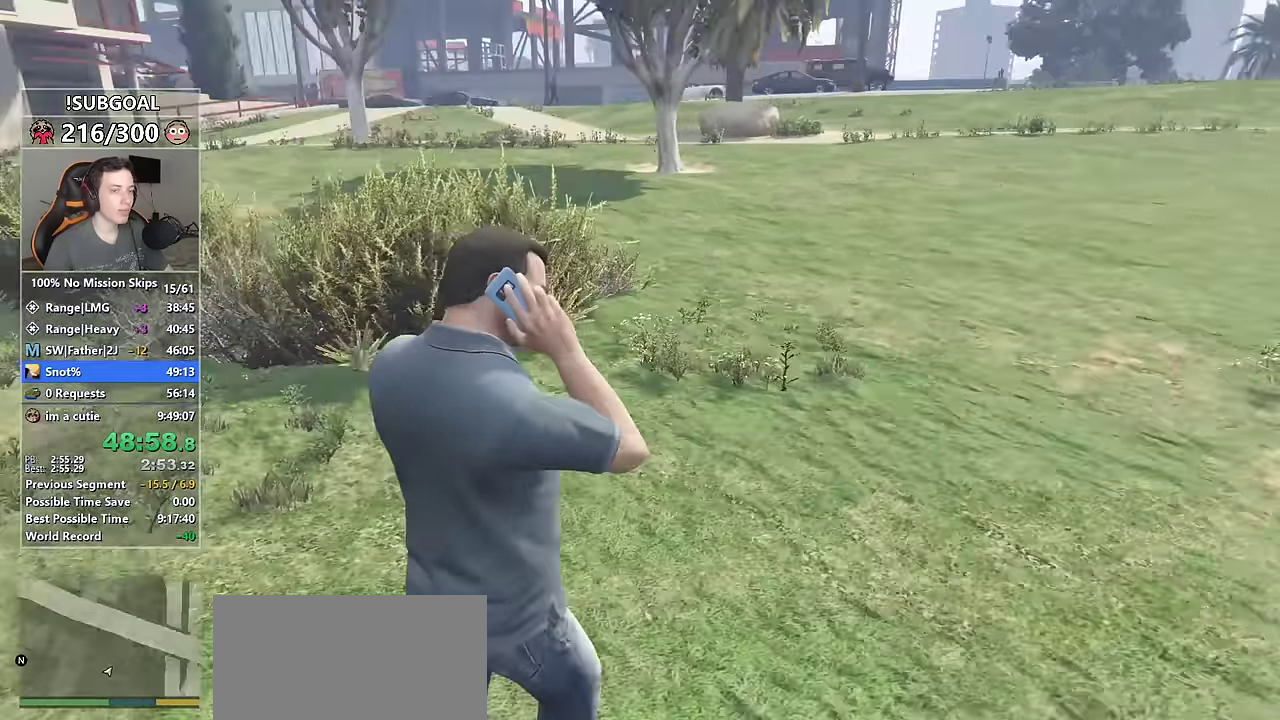
{"keys": ["d", "shift", "w"], "mouse": [], "events": [[217, "w", "up"], [350, "w", "down"]]}
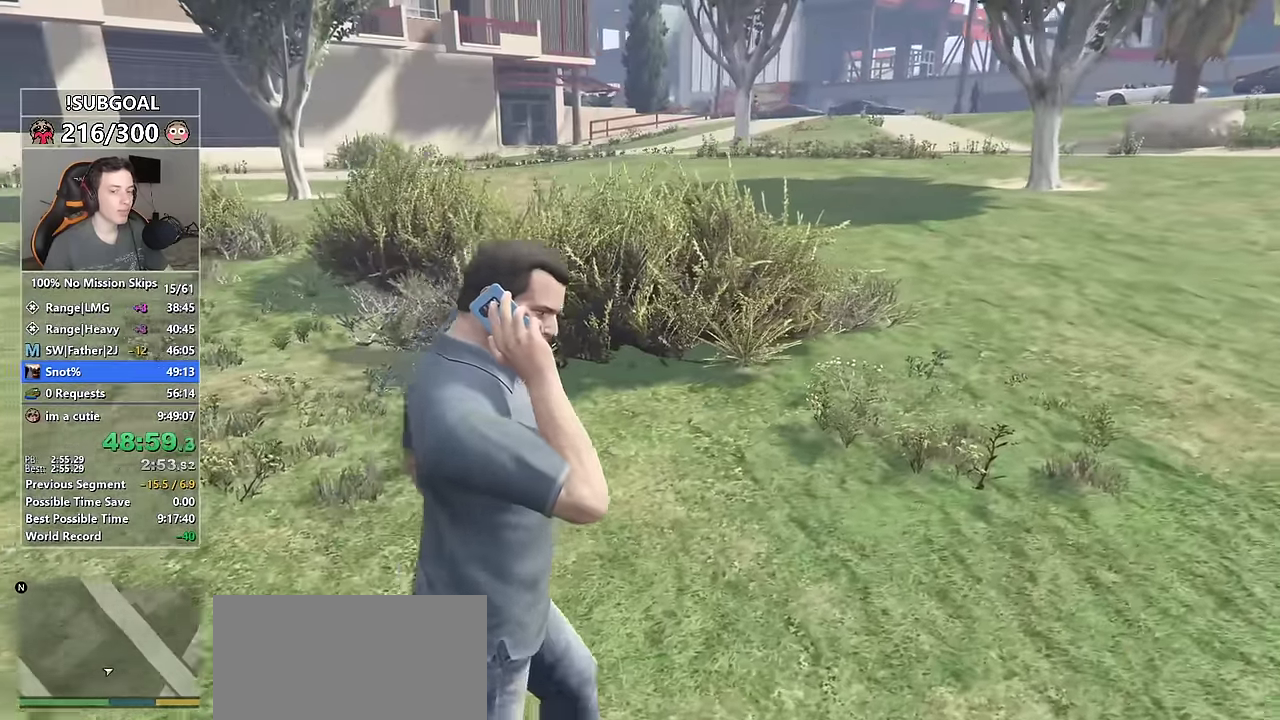
{"keys": ["d", "shift"], "mouse": [], "events": [[84, "w", "up"], [317, "w", "down"], [500, "w", "up"]]}
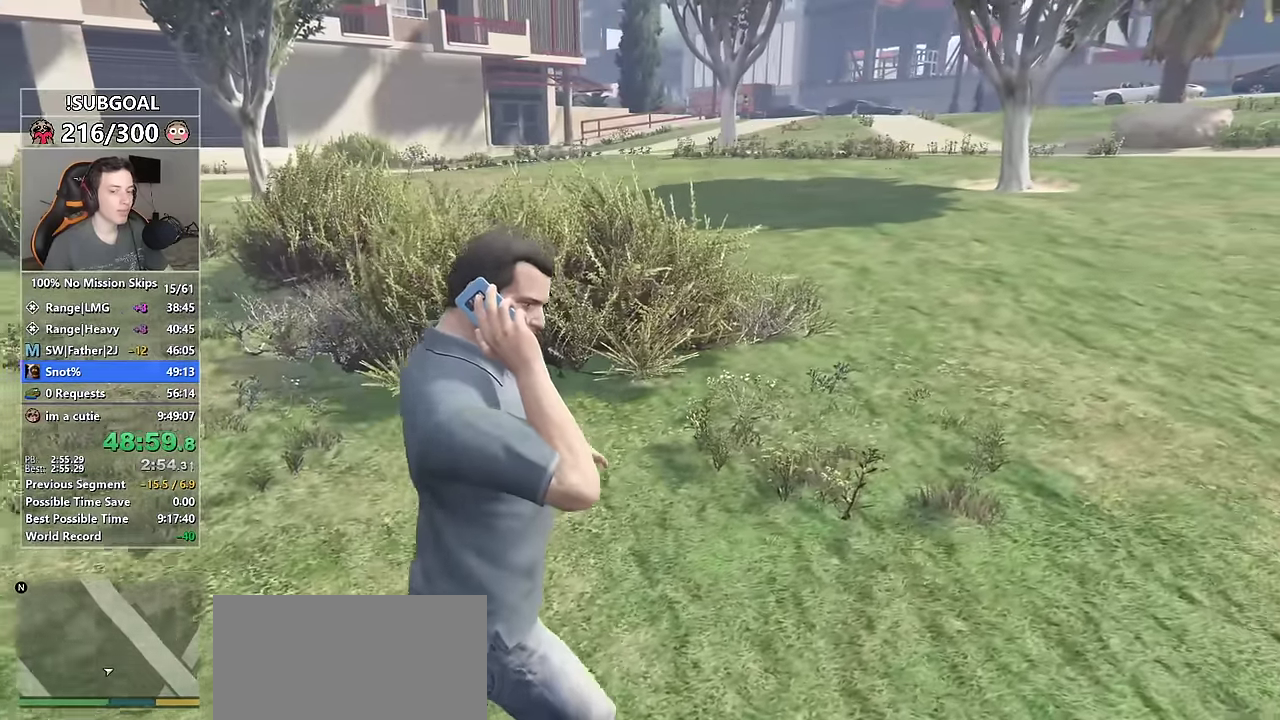
{"keys": ["d", "shift", "w"], "mouse": [], "events": [[100, "w", "down"], [334, "w", "up"], [484, "w", "down"]]}
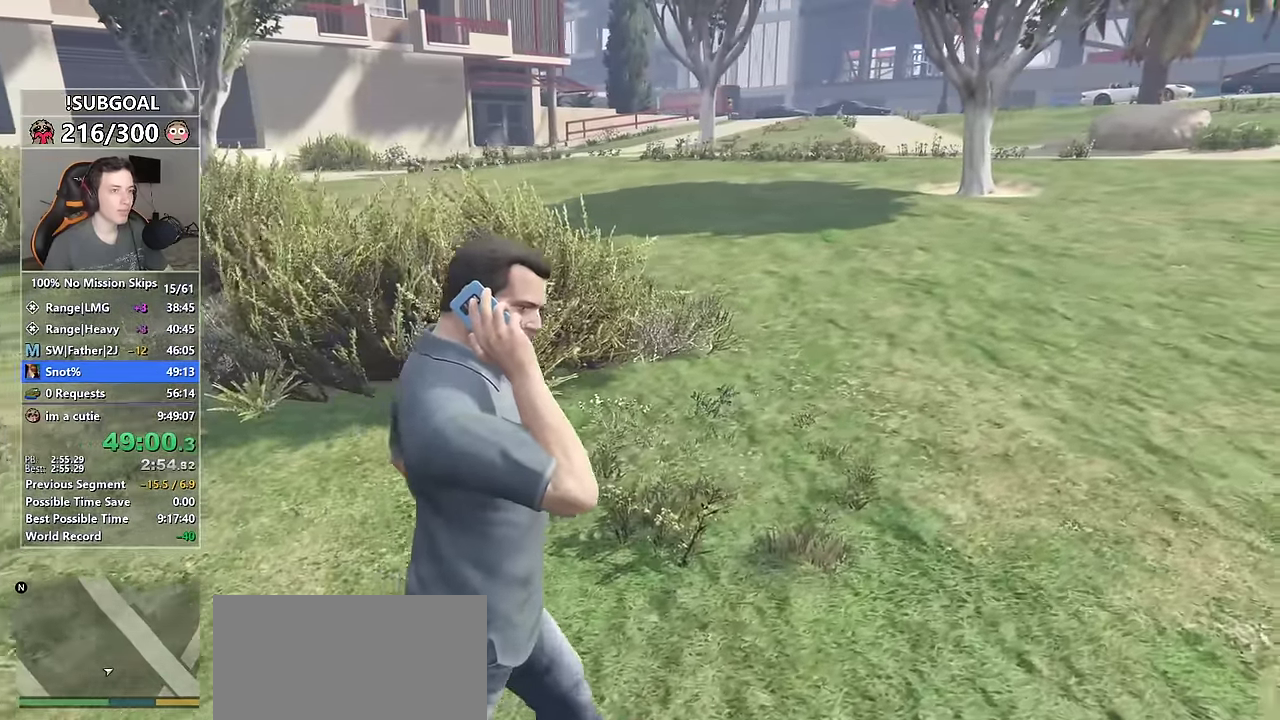
{"keys": ["d", "shift", "w"], "mouse": [], "events": []}
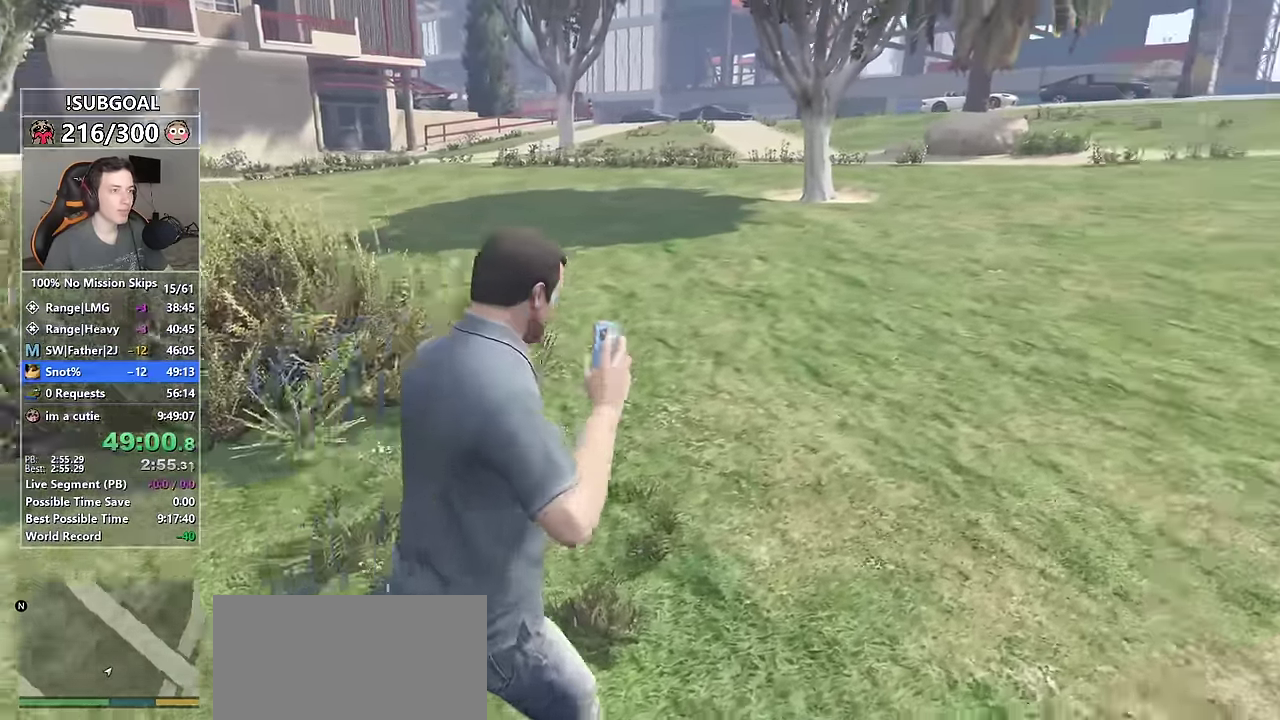
{"keys": ["d", "shift", "w"], "mouse": [], "events": [[166, "d", "up"], [500, "d", "down"]]}
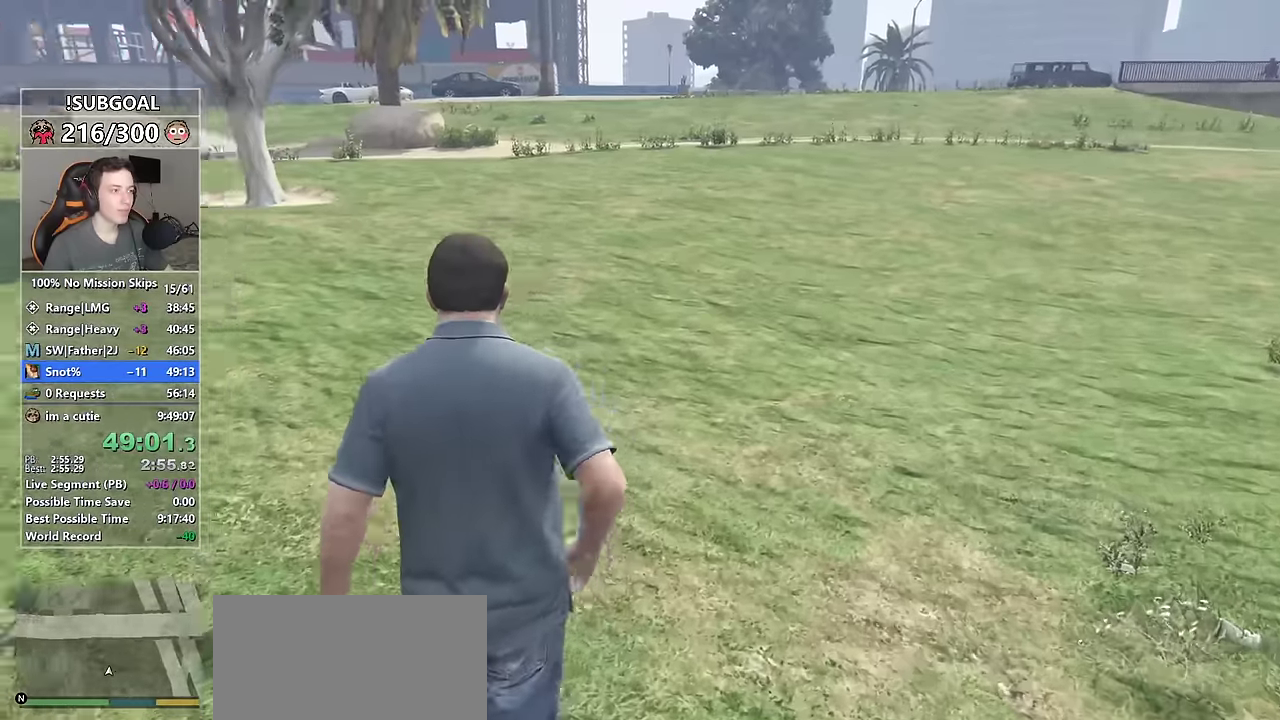
{"keys": ["d", "shift", "w"], "mouse": [], "events": []}
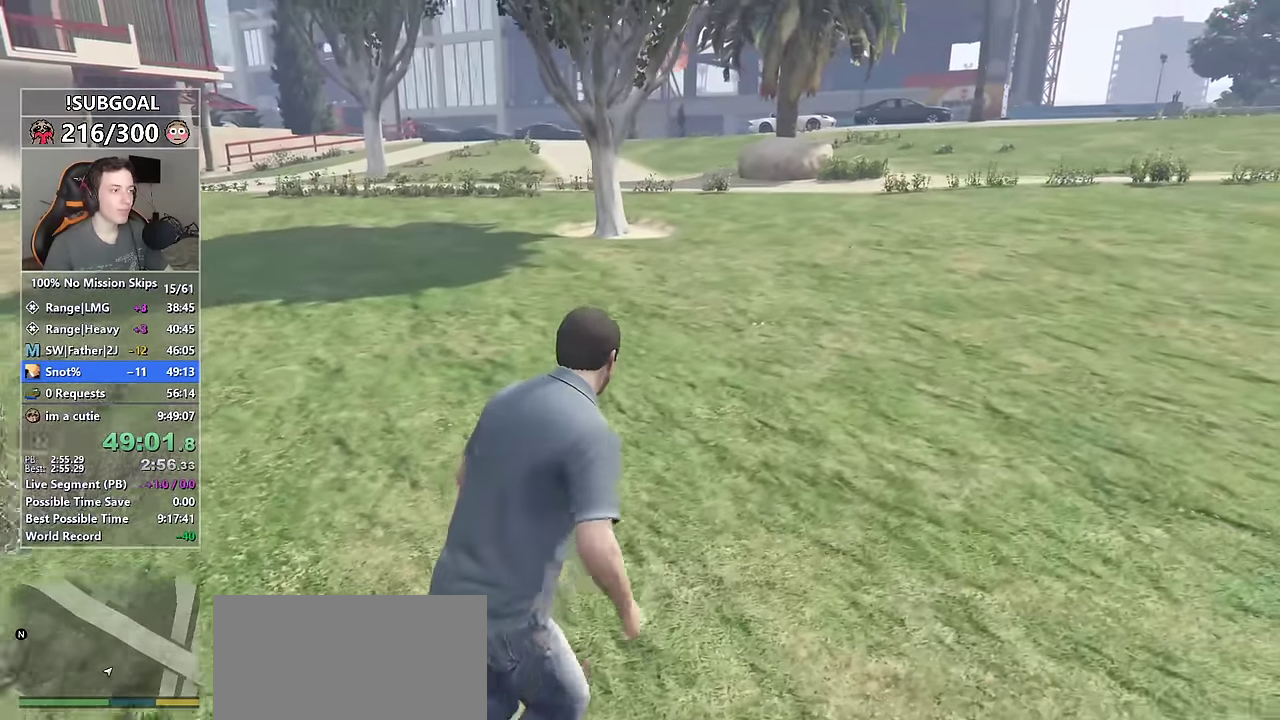
{"keys": ["d", "shift", "w"], "mouse": [], "events": [[250, "mouse_middle", "down"], [400, "mouse_middle", "up"]]}
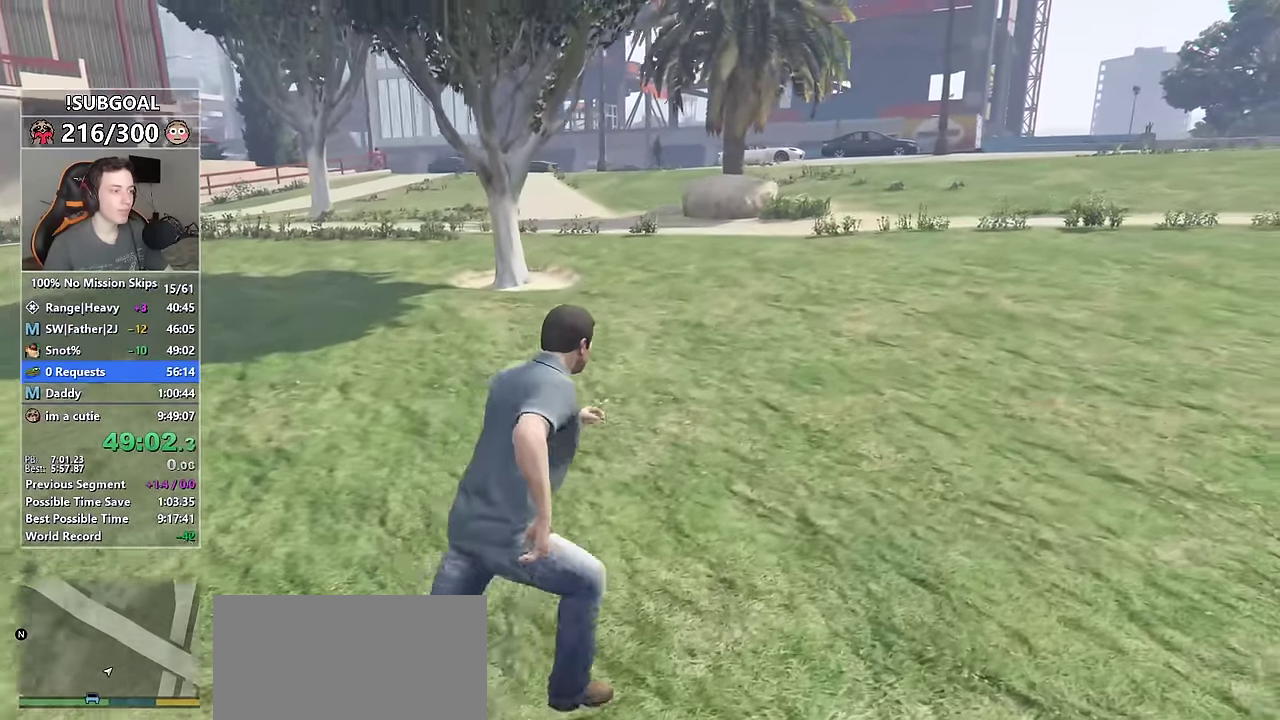
{"keys": ["d", "shift", "w"], "mouse": [], "events": [[266, "mouse_middle", "down"], [350, "mouse_middle", "up"]]}
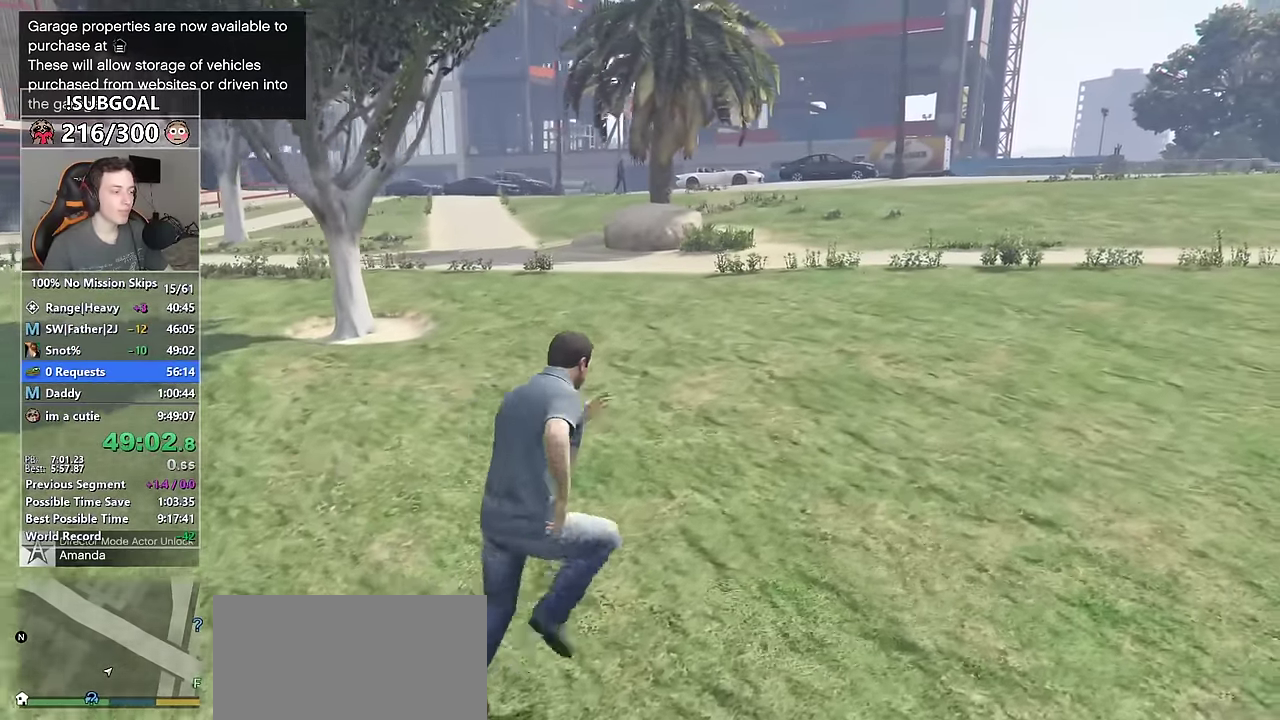
{"keys": ["d", "shift", "w"], "mouse": ["wheel_down"], "events": [[333, "mouse_left", "down"], [433, "mouse_left", "up"], [466, "mouse_wheel_down", "down"]]}
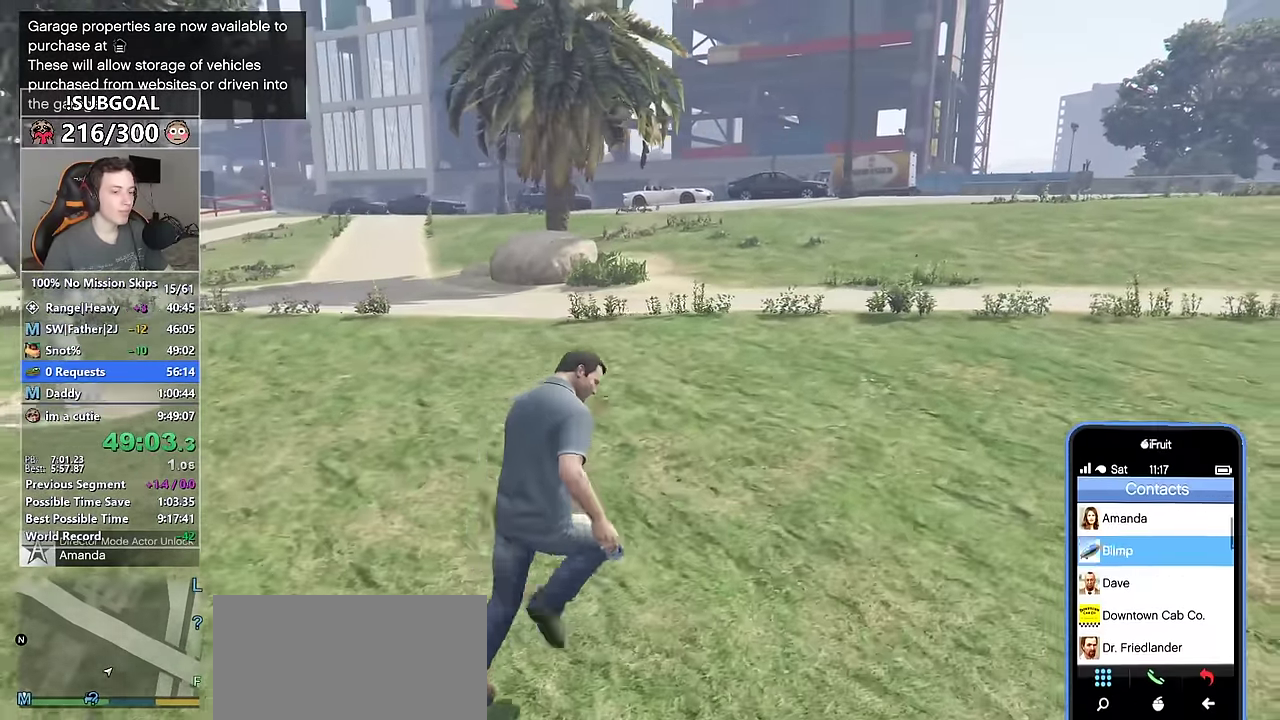
{"keys": ["d", "shift", "w"], "mouse": ["left"], "events": [[66, "mouse_wheel_down", "up"], [300, "d", "up"], [350, "mouse_wheel_down", "down"], [383, "mouse_wheel_down", "up"], [450, "mouse_left", "down"], [483, "d", "down"]]}
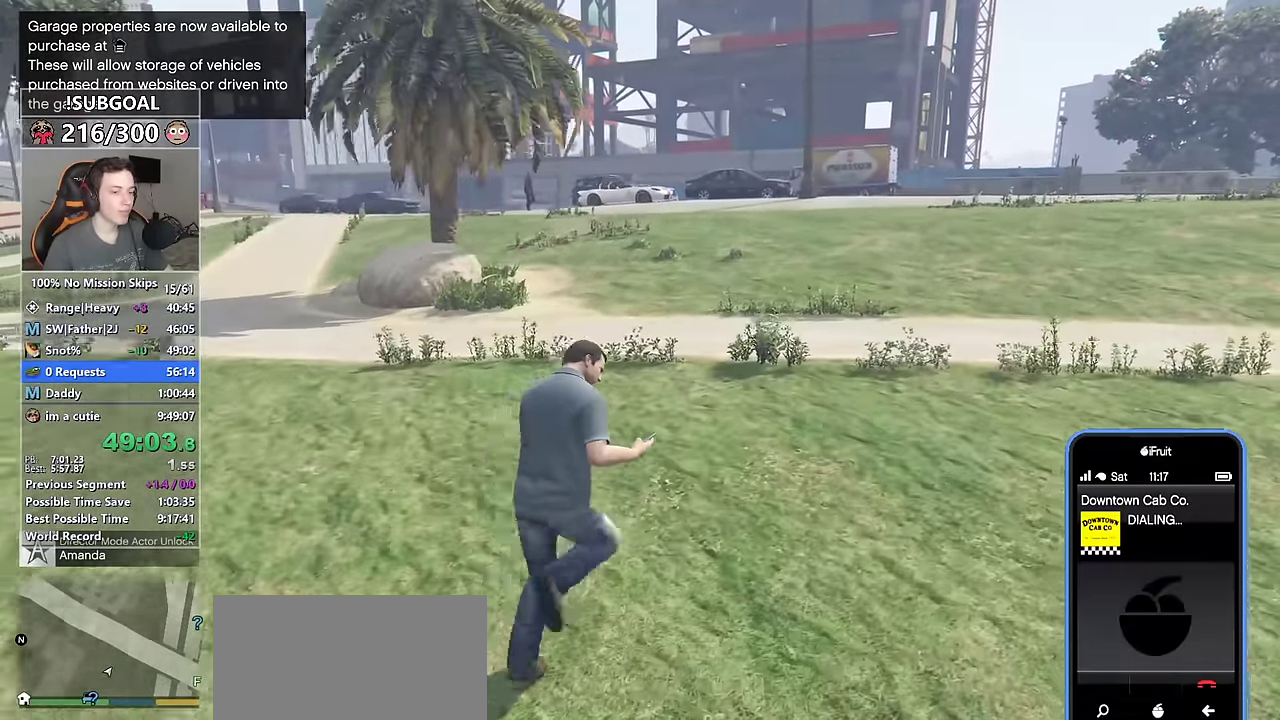
{"keys": ["d", "shift", "w"], "mouse": [], "events": [[33, "mouse_left", "up"]]}
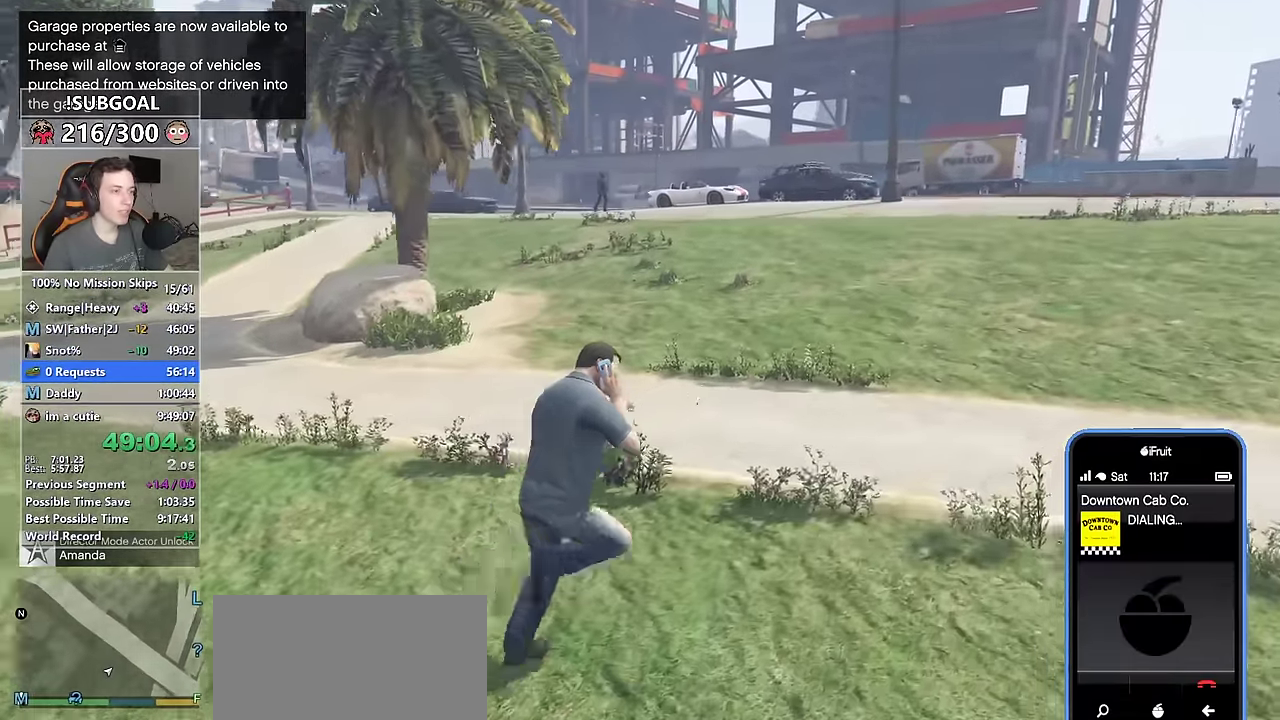
{"keys": ["d", "shift", "w"], "mouse": [], "events": []}
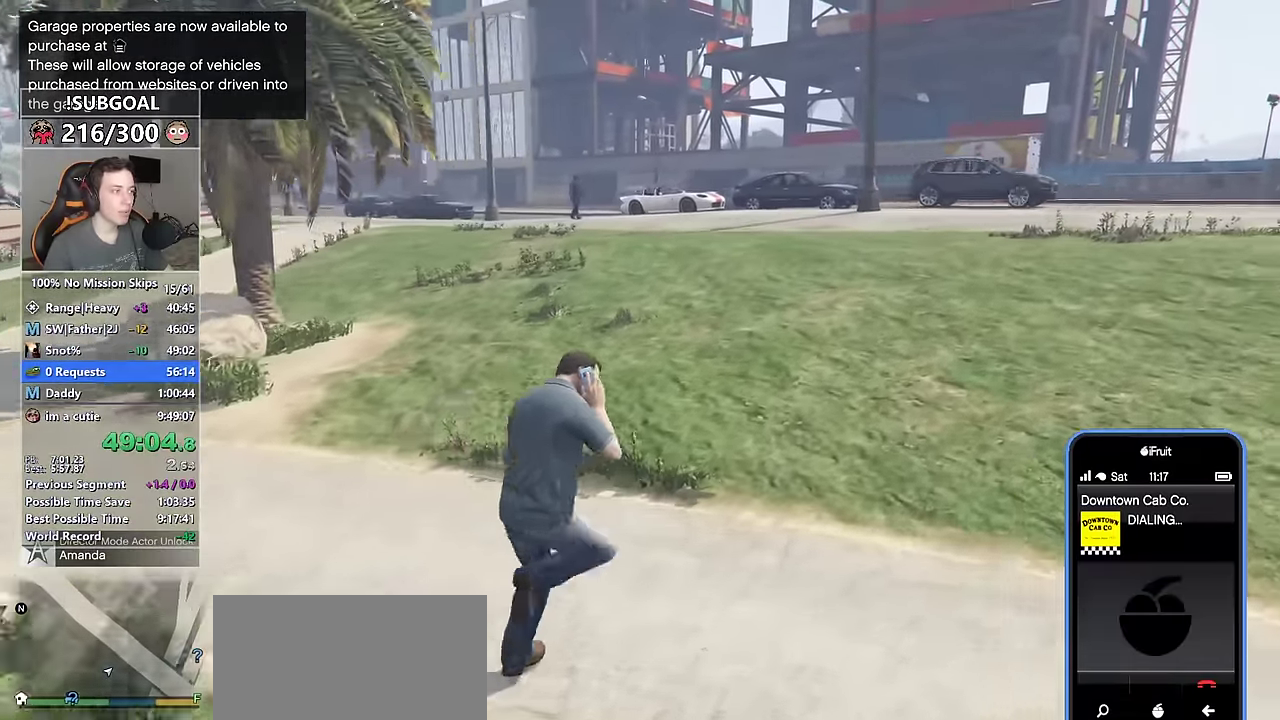
{"keys": ["d", "shift", "w"], "mouse": ["right"], "events": [[300, "mouse_right", "down"], [333, "mouse_right", "up"], [483, "mouse_right", "down"]]}
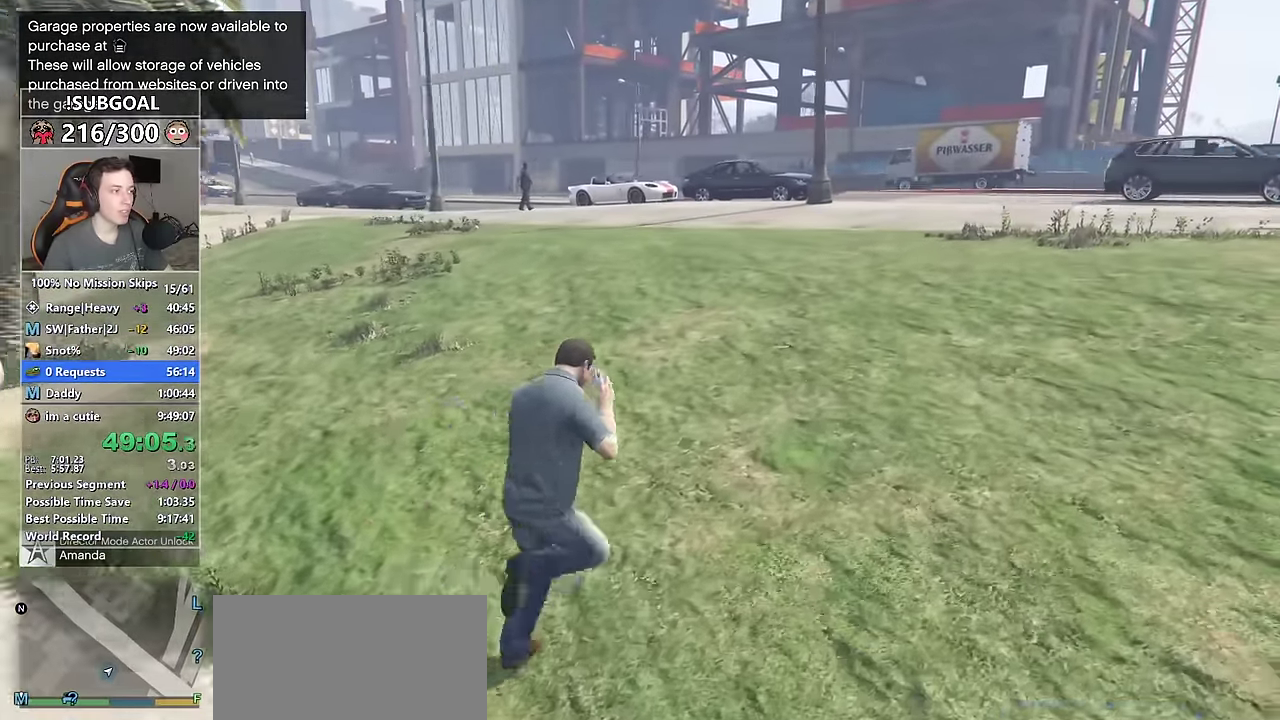
{"keys": ["d", "shift", "w"], "mouse": [], "events": [[33, "mouse_right", "up"]]}
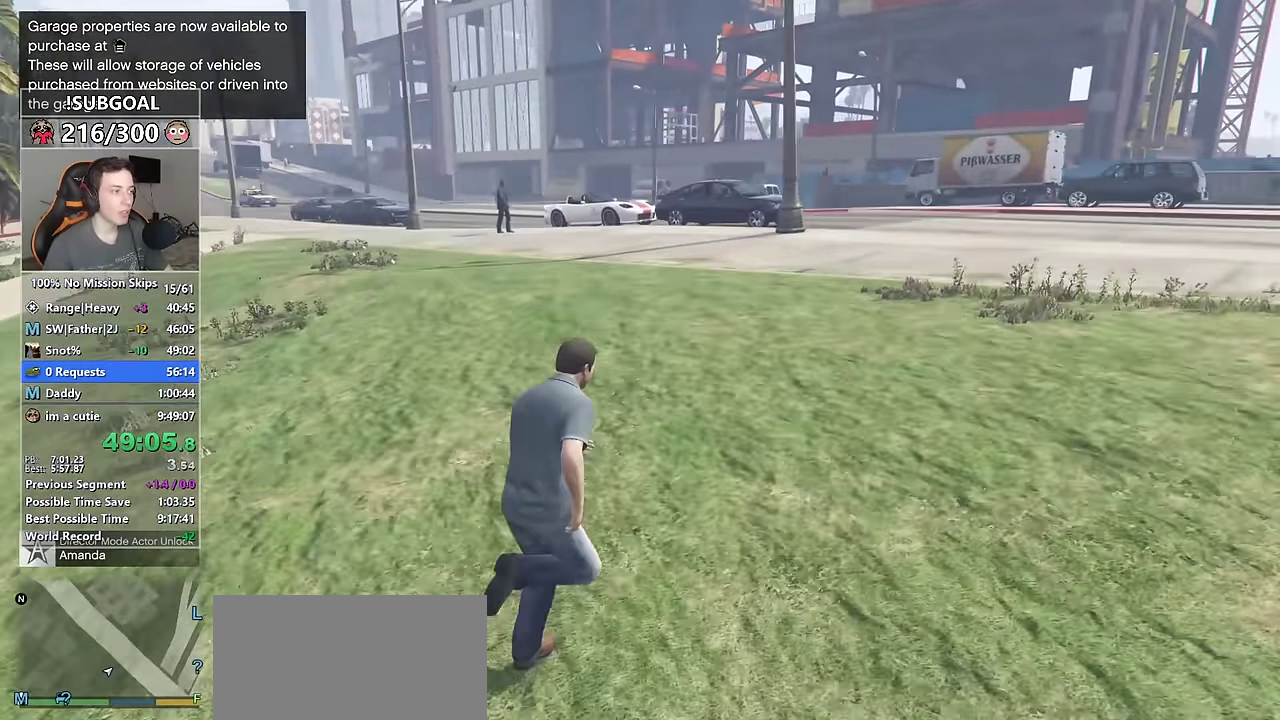
{"keys": ["d", "shift", "w"], "mouse": [], "events": []}
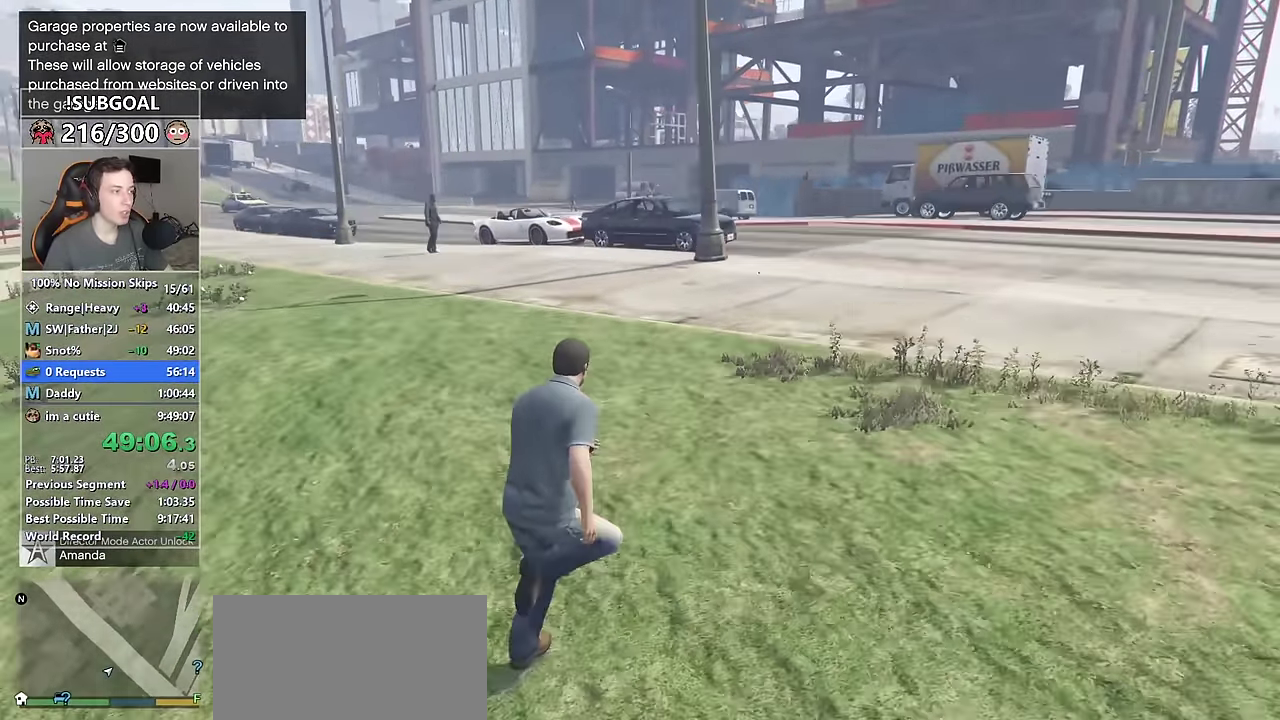
{"keys": ["d", "shift", "w"], "mouse": [], "events": []}
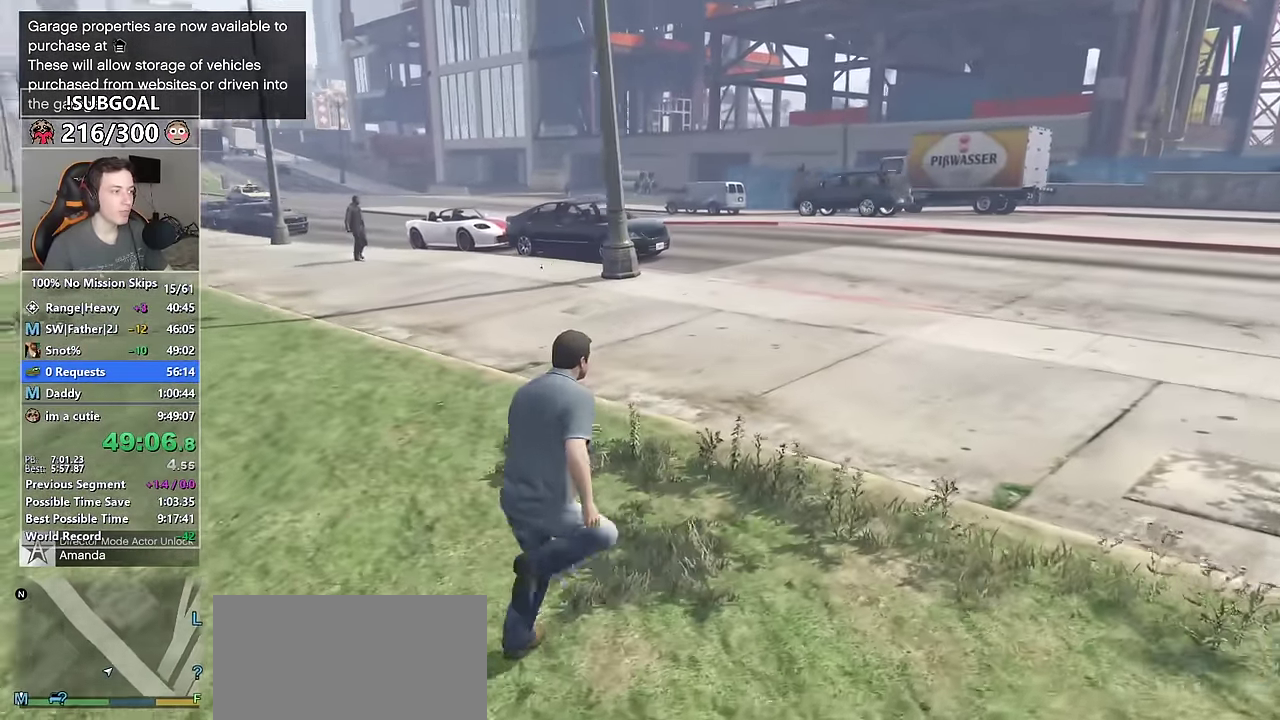
{"keys": ["d", "shift", "w"], "mouse": [], "events": []}
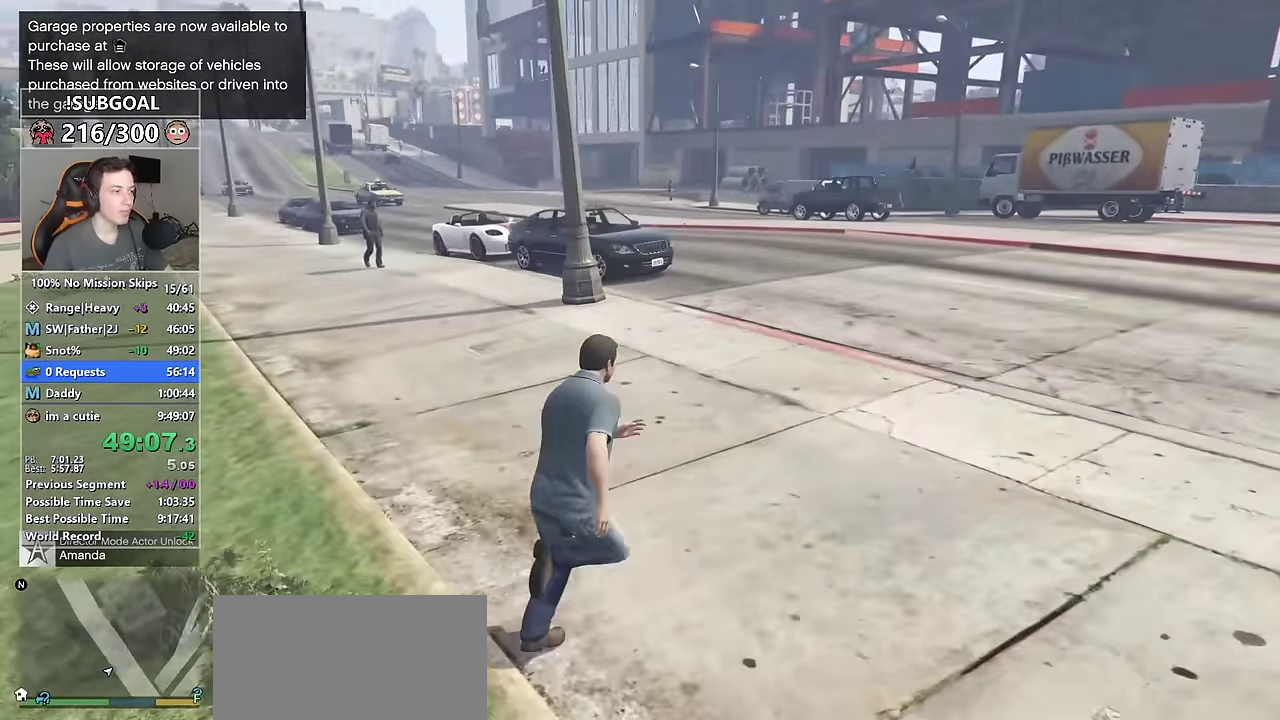
{"keys": ["shift", "v", "w"], "mouse": [], "events": [[433, "d", "up"], [433, "v", "down"]]}
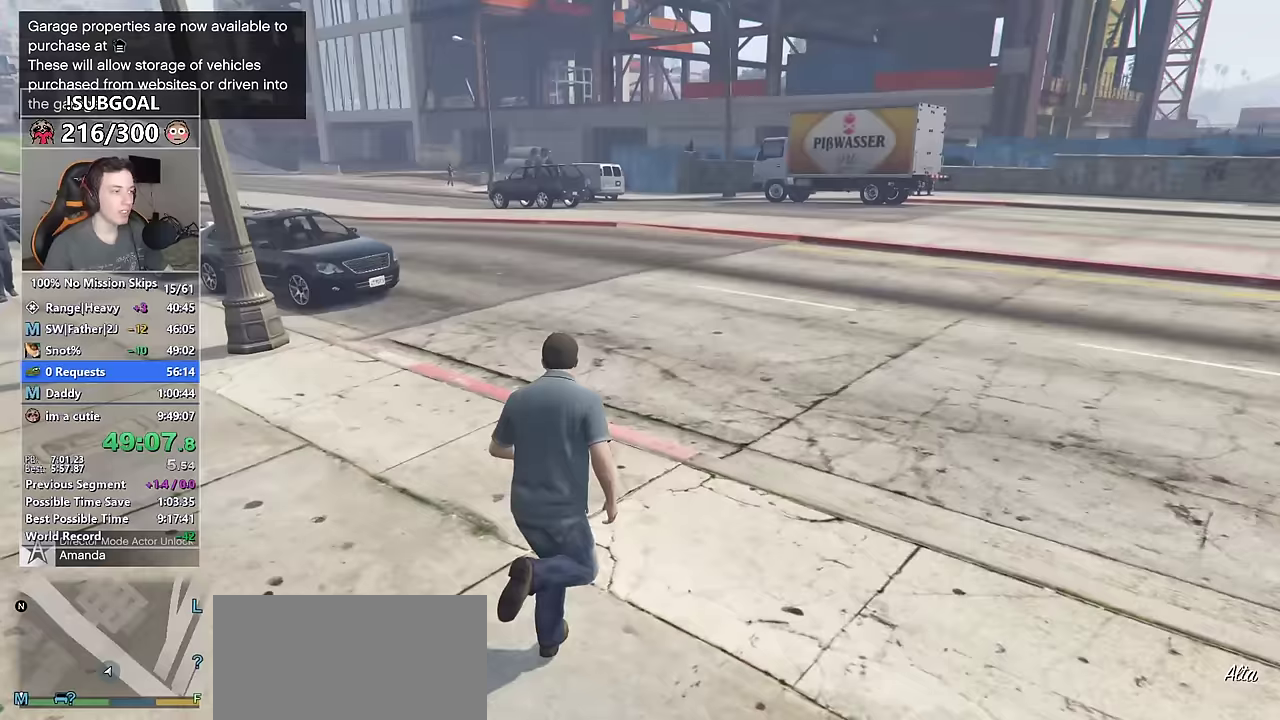
{"keys": ["shift", "w"], "mouse": [], "events": [[17, "v", "up"], [117, "v", "down"], [167, "v", "up"], [250, "v", "down"], [300, "v", "up"]]}
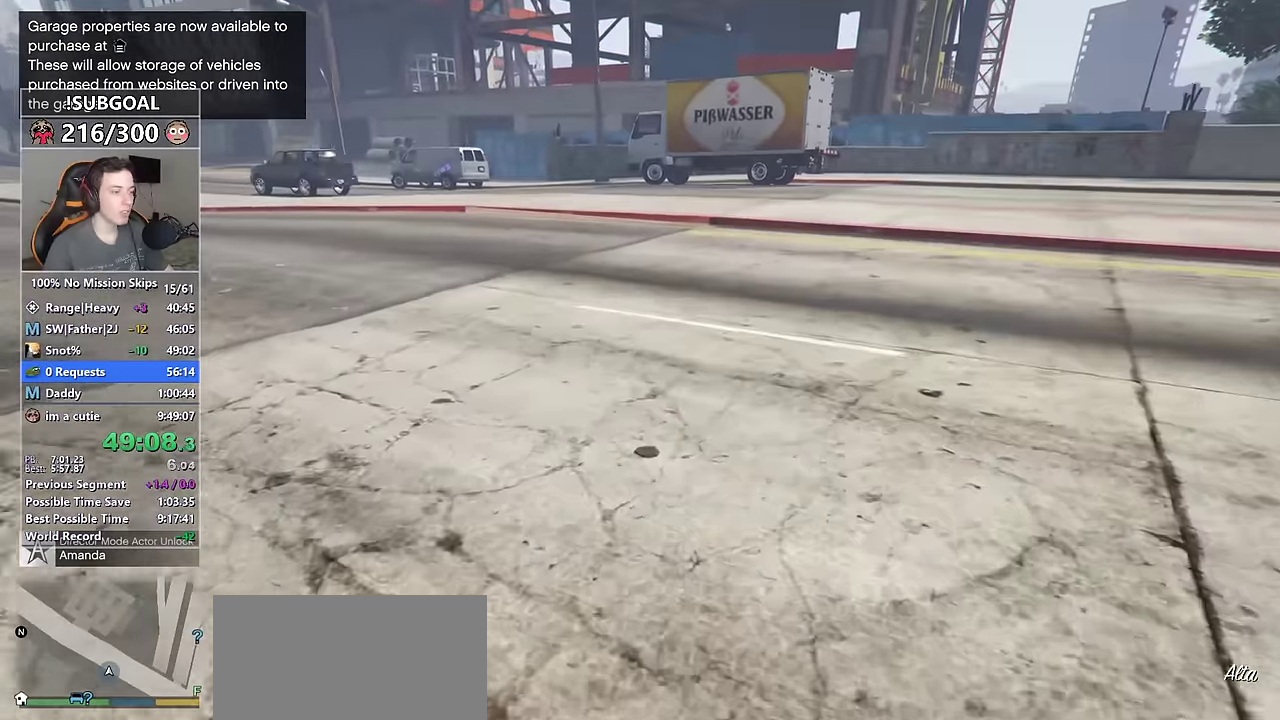
{"keys": ["shift", "w"], "mouse": [], "events": []}
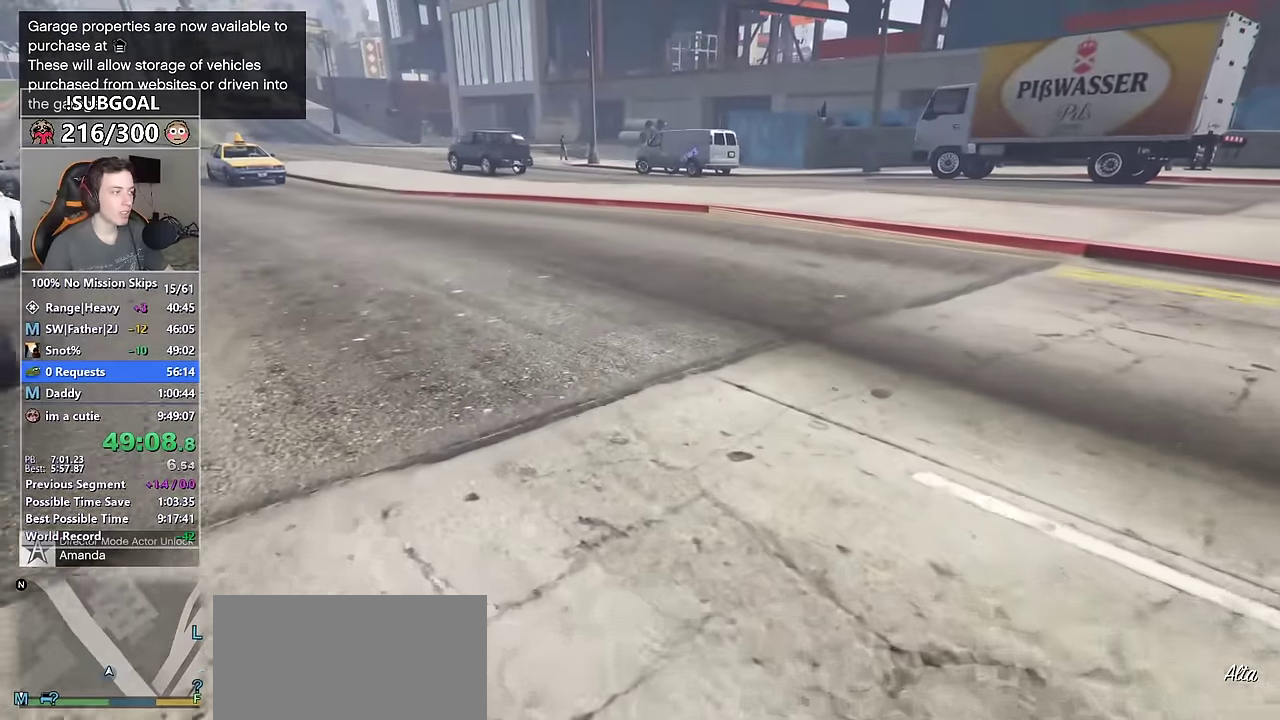
{"keys": ["shift", "w"], "mouse": [], "events": []}